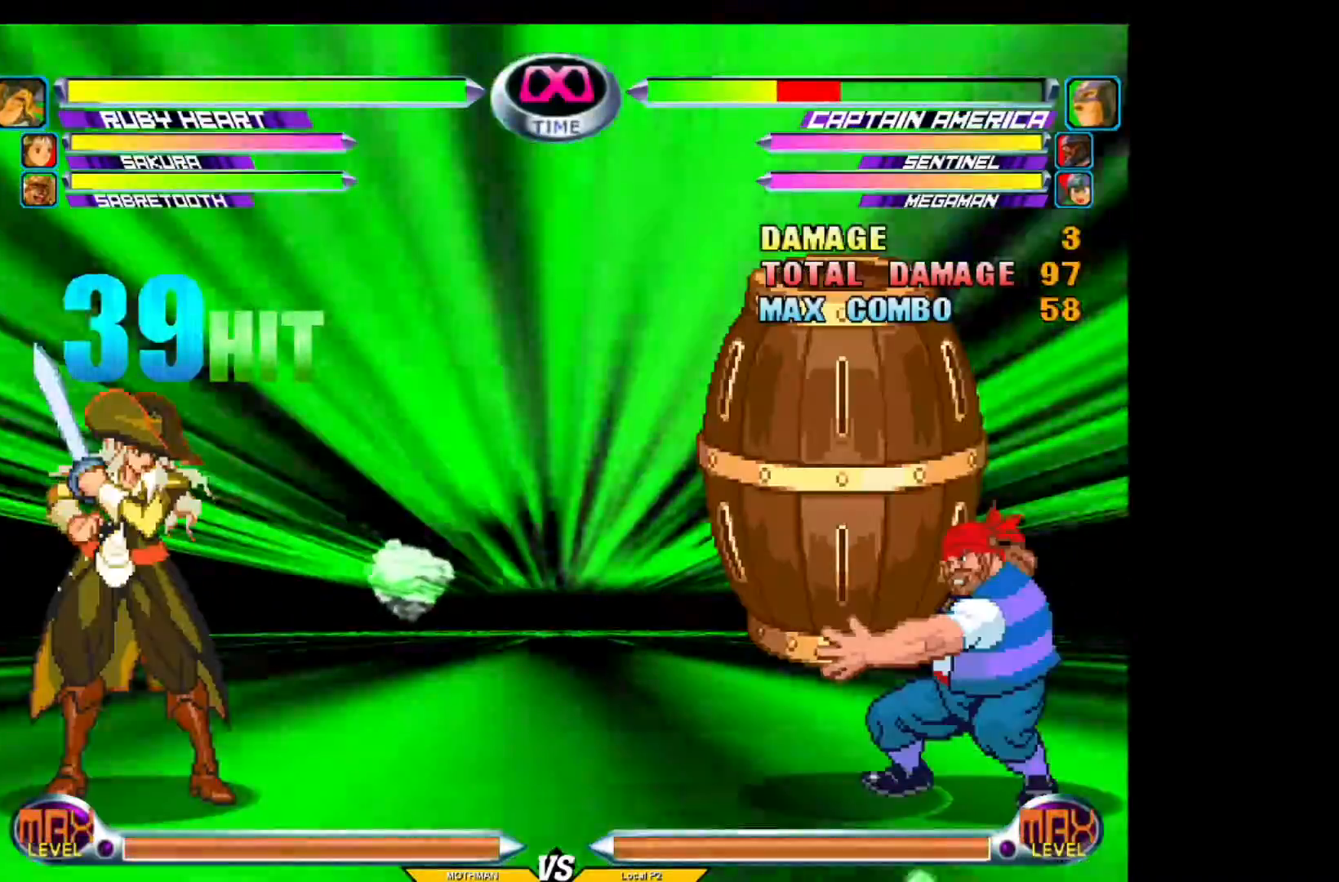
Gameplay with a controller (arcade stick); each line is a JSON object with the inputs held at the frame after it. "events" lists button and stick changes between this image and that frame as [ms after this image, input, new state], when the widget could be followed in between. Not read: L3 R3.
{"buttons": [], "left_stick": "center", "events": []}
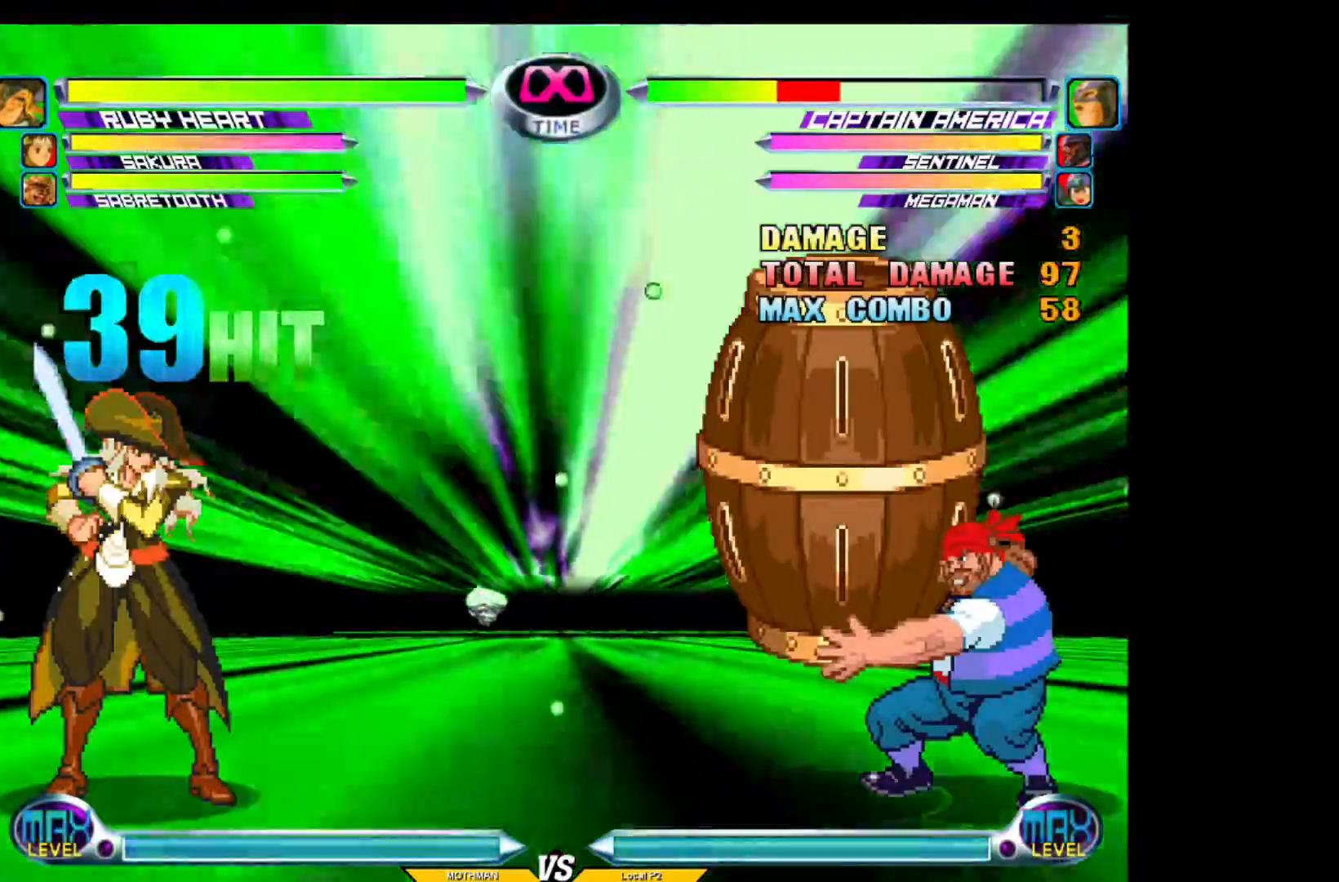
{"buttons": [], "left_stick": "center", "events": []}
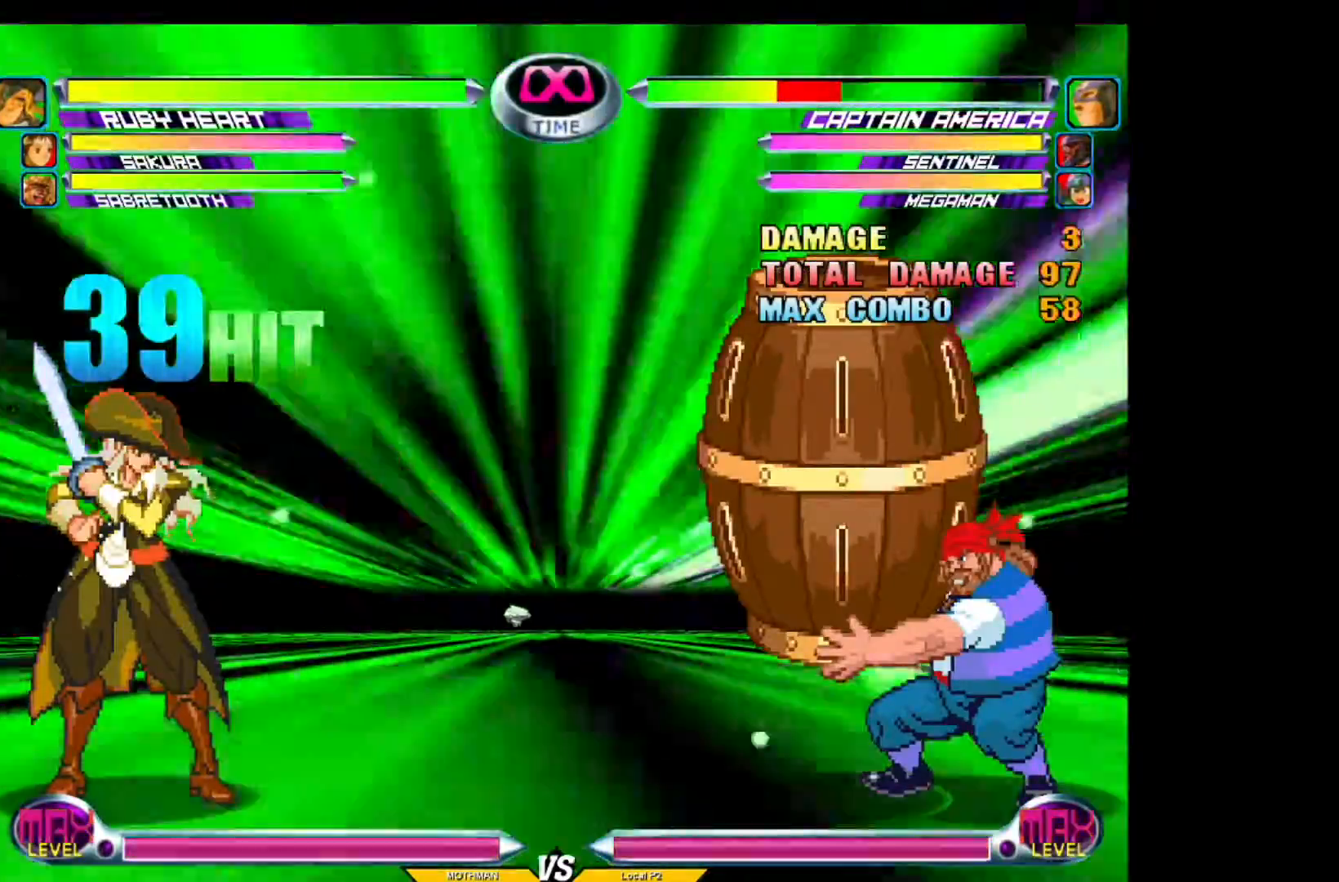
{"buttons": [], "left_stick": "center", "events": [[50, "CROSS", "down"], [116, "CROSS", "up"]]}
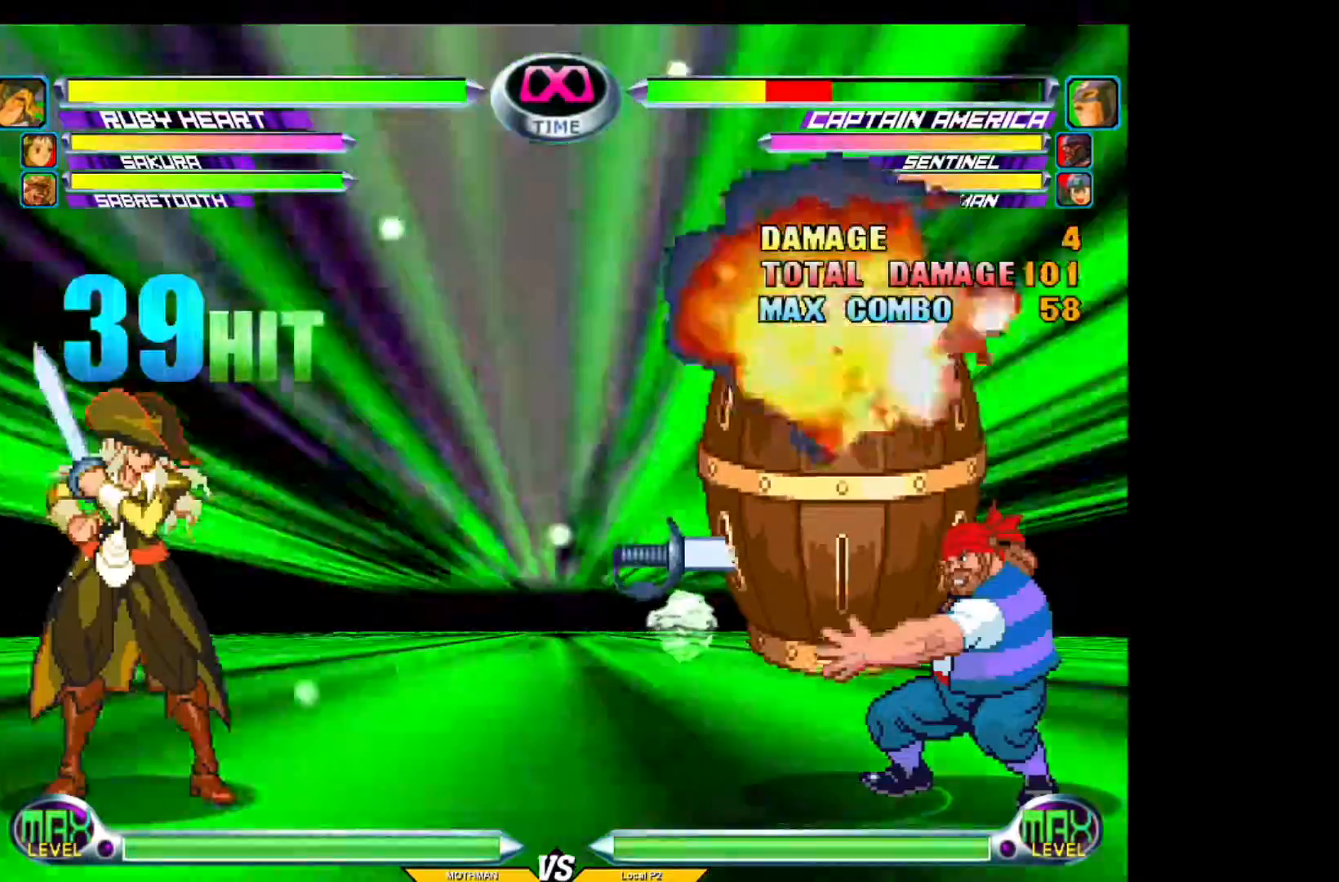
{"buttons": [], "left_stick": "center", "events": []}
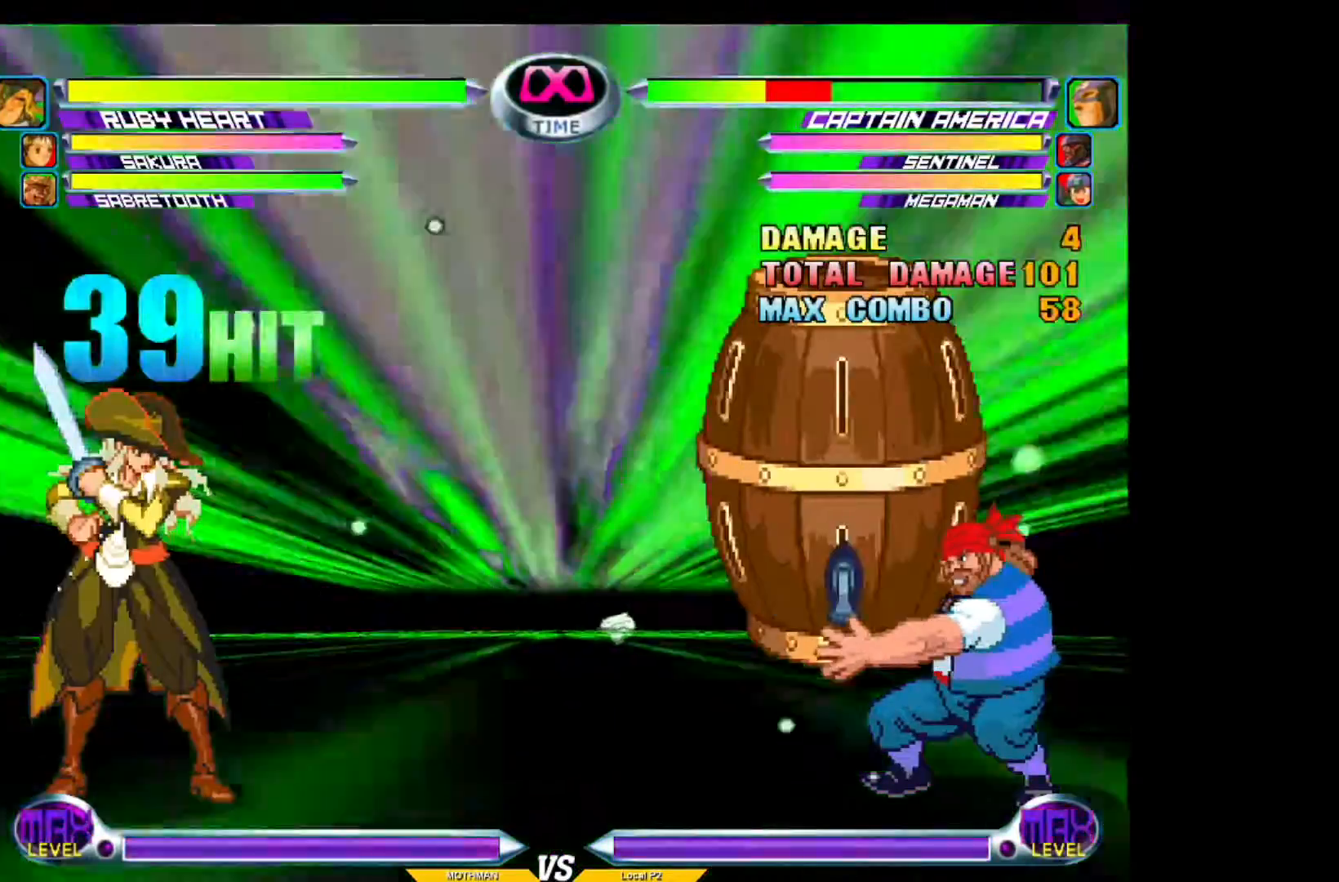
{"buttons": [], "left_stick": "center", "events": []}
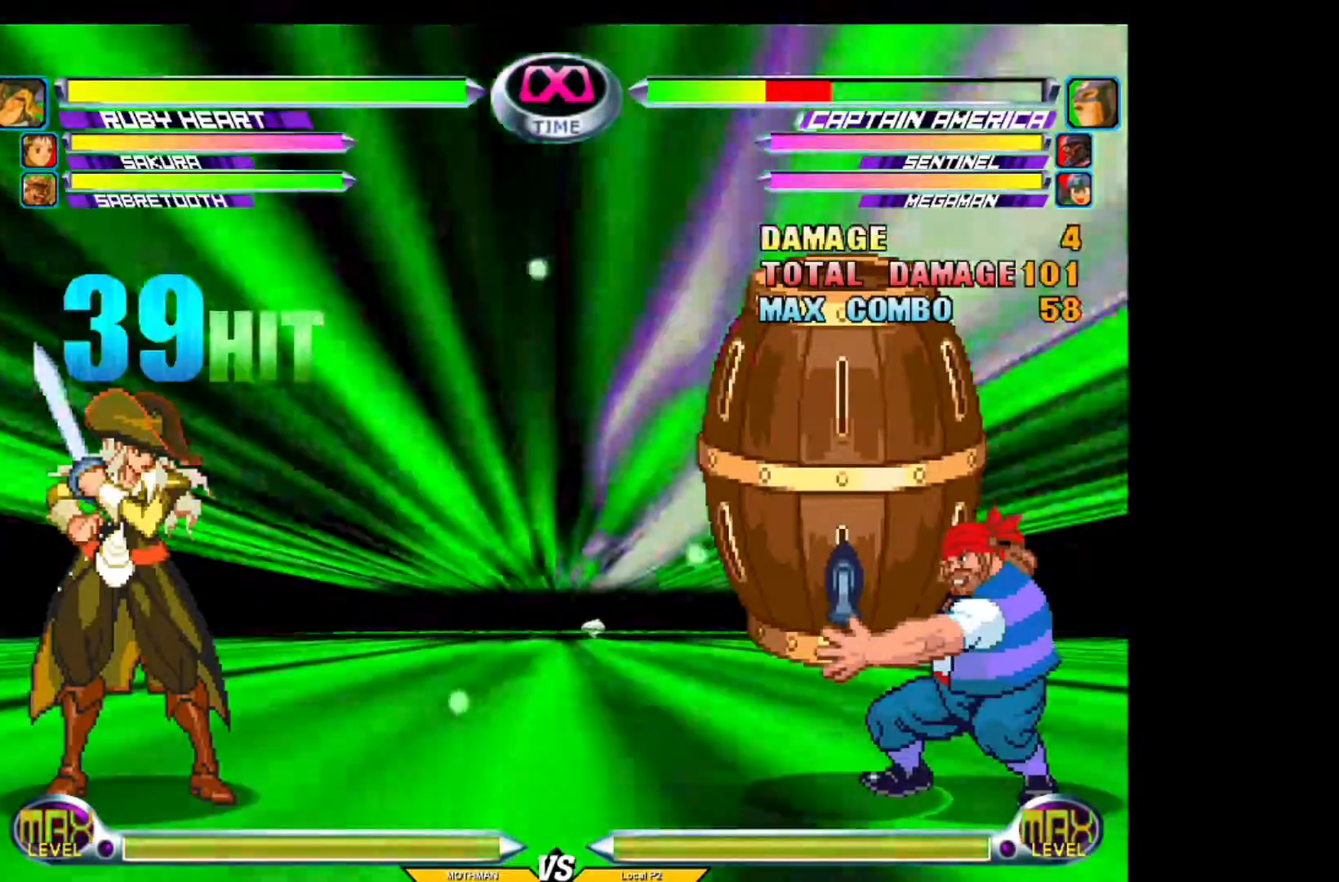
{"buttons": ["CROSS"], "left_stick": "center", "events": [[467, "CROSS", "down"]]}
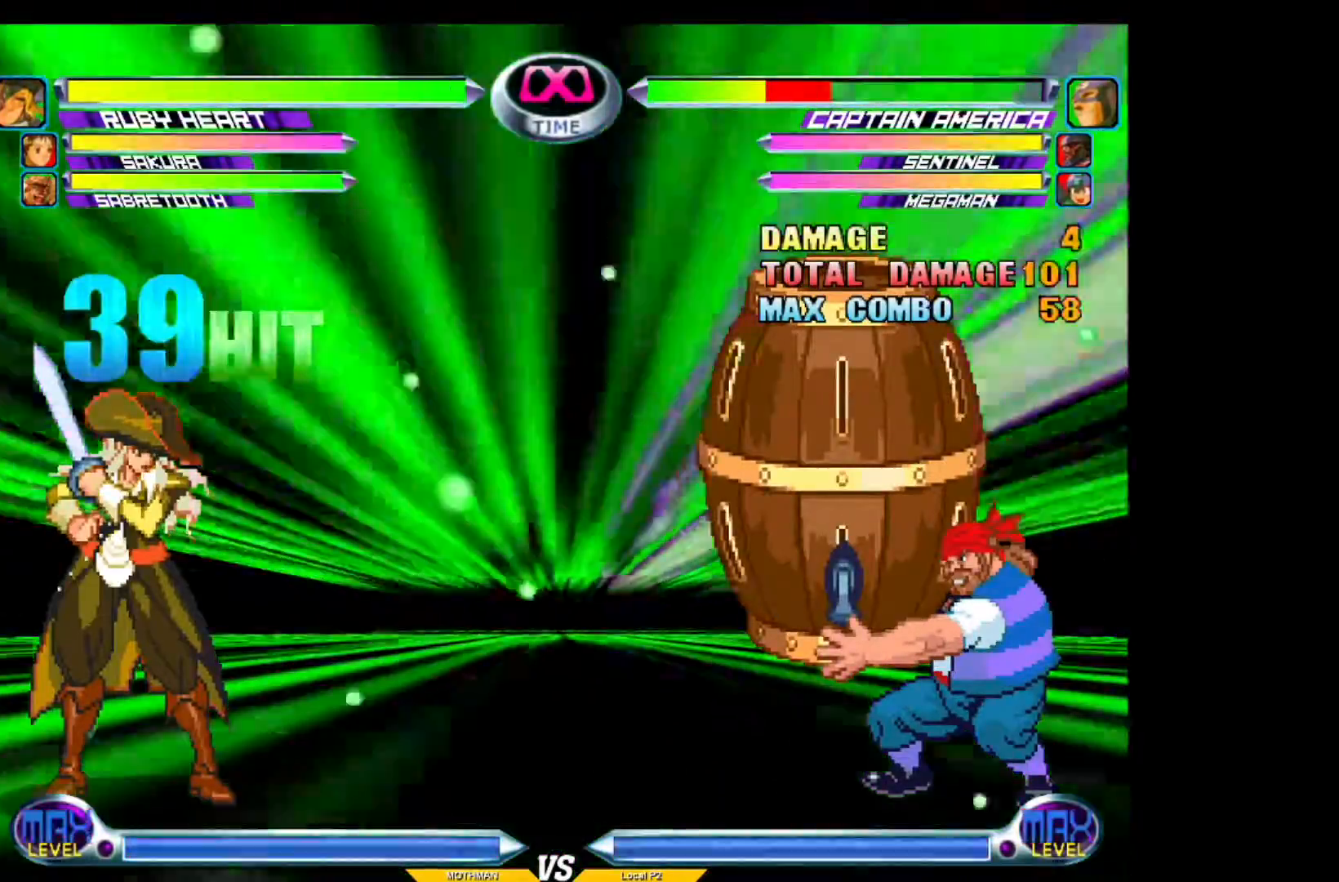
{"buttons": [], "left_stick": "center", "events": [[33, "CROSS", "up"]]}
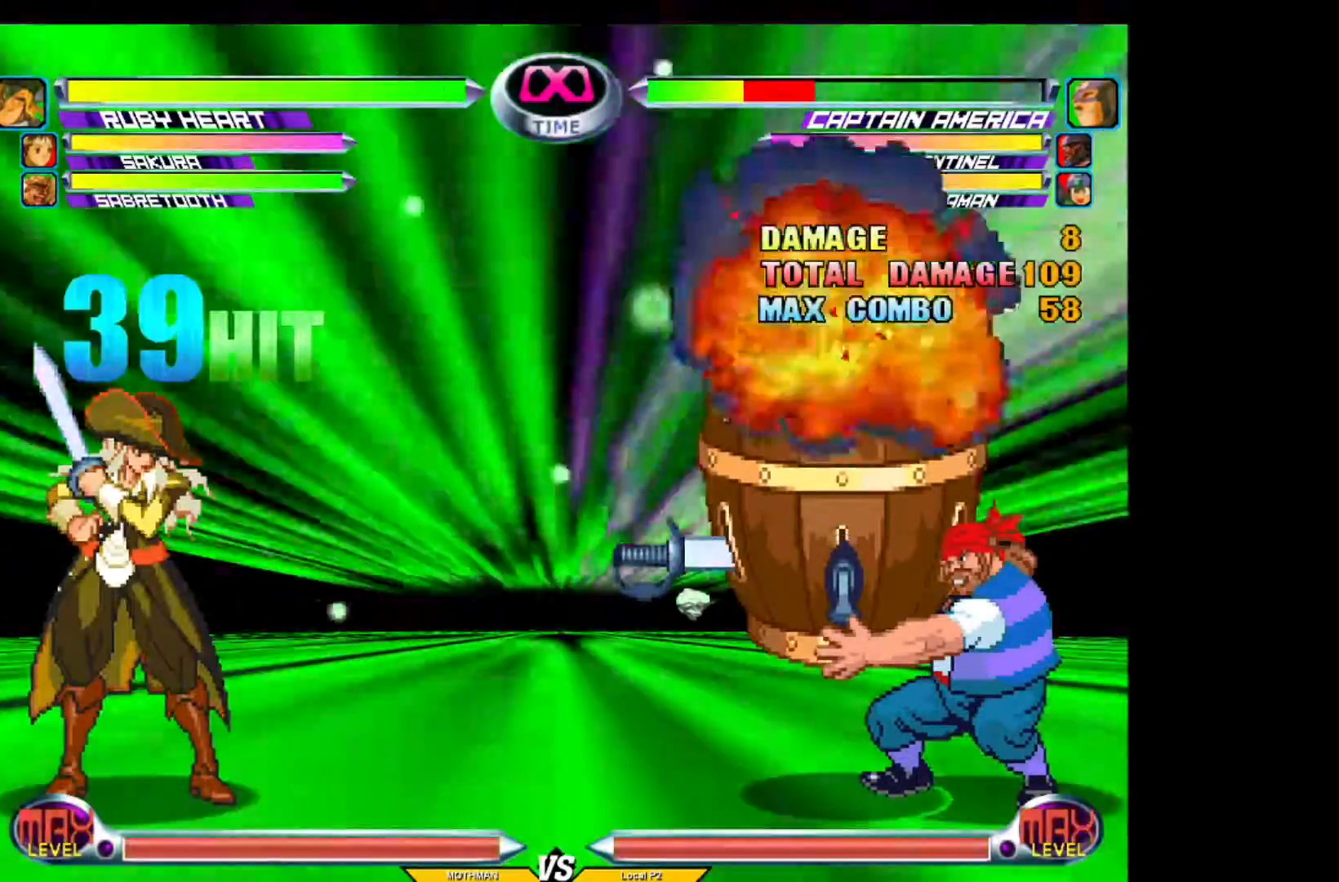
{"buttons": [], "left_stick": "center", "events": []}
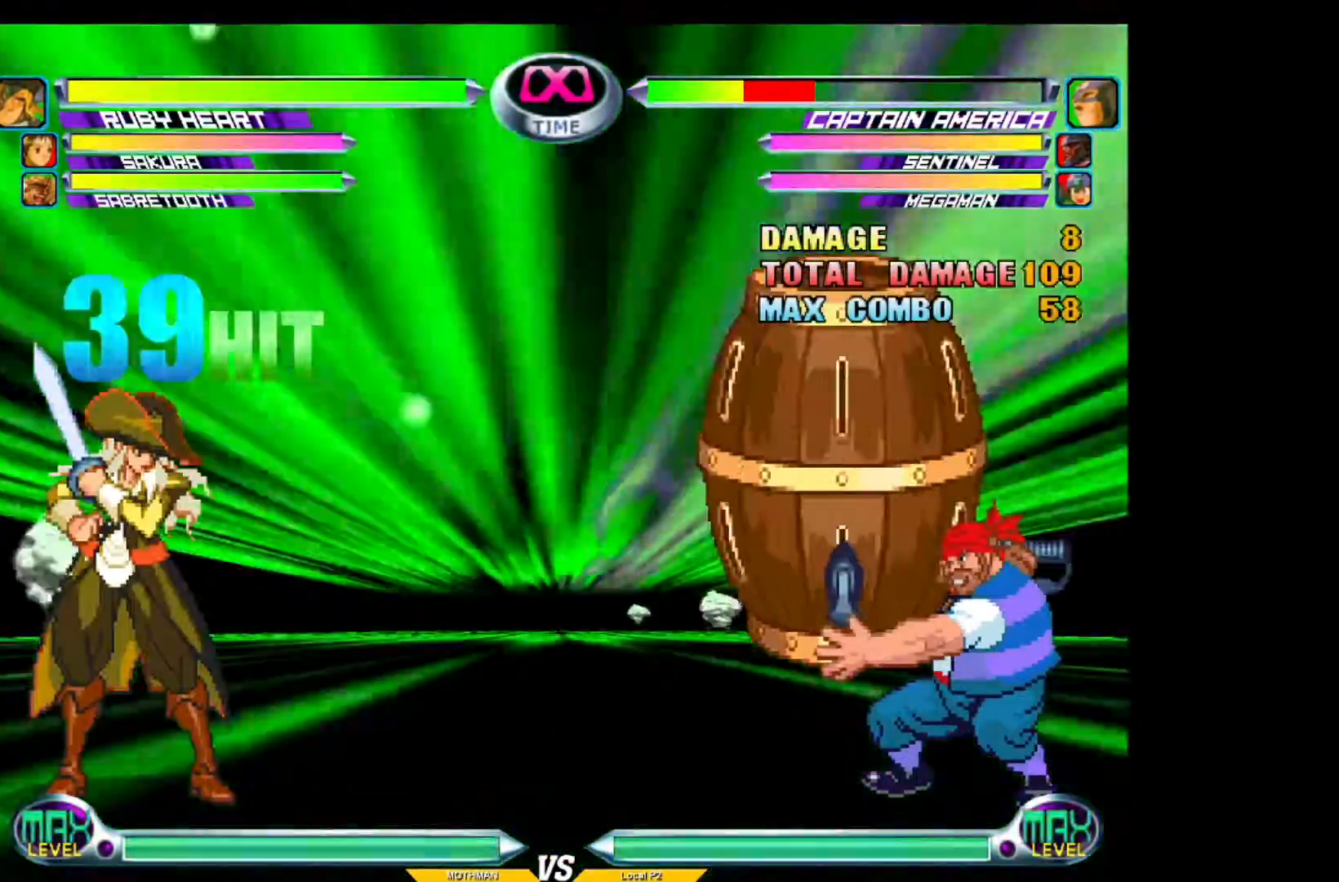
{"buttons": [], "left_stick": "center", "events": []}
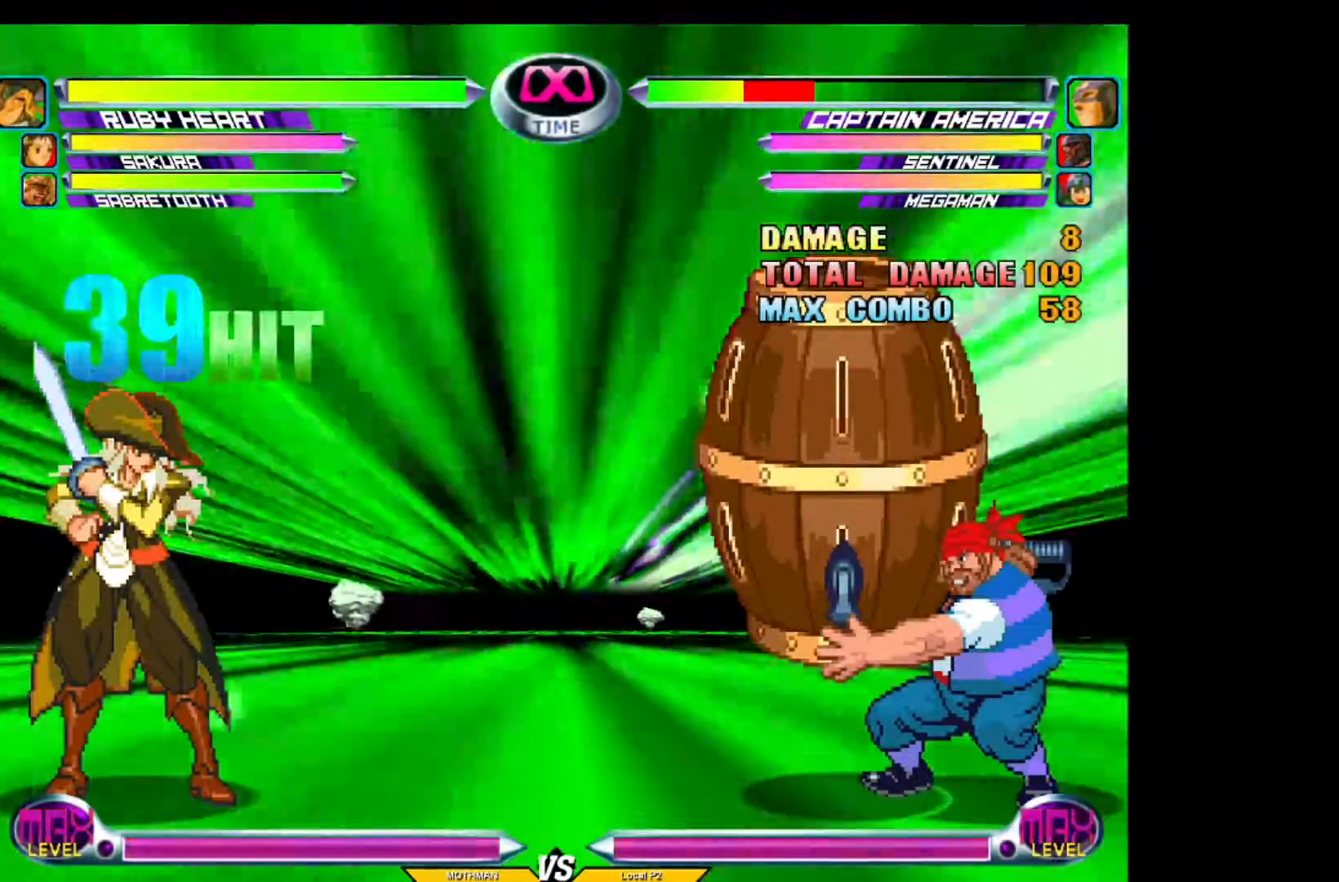
{"buttons": [], "left_stick": "center", "events": [[367, "SQUARE", "down"], [484, "SQUARE", "up"]]}
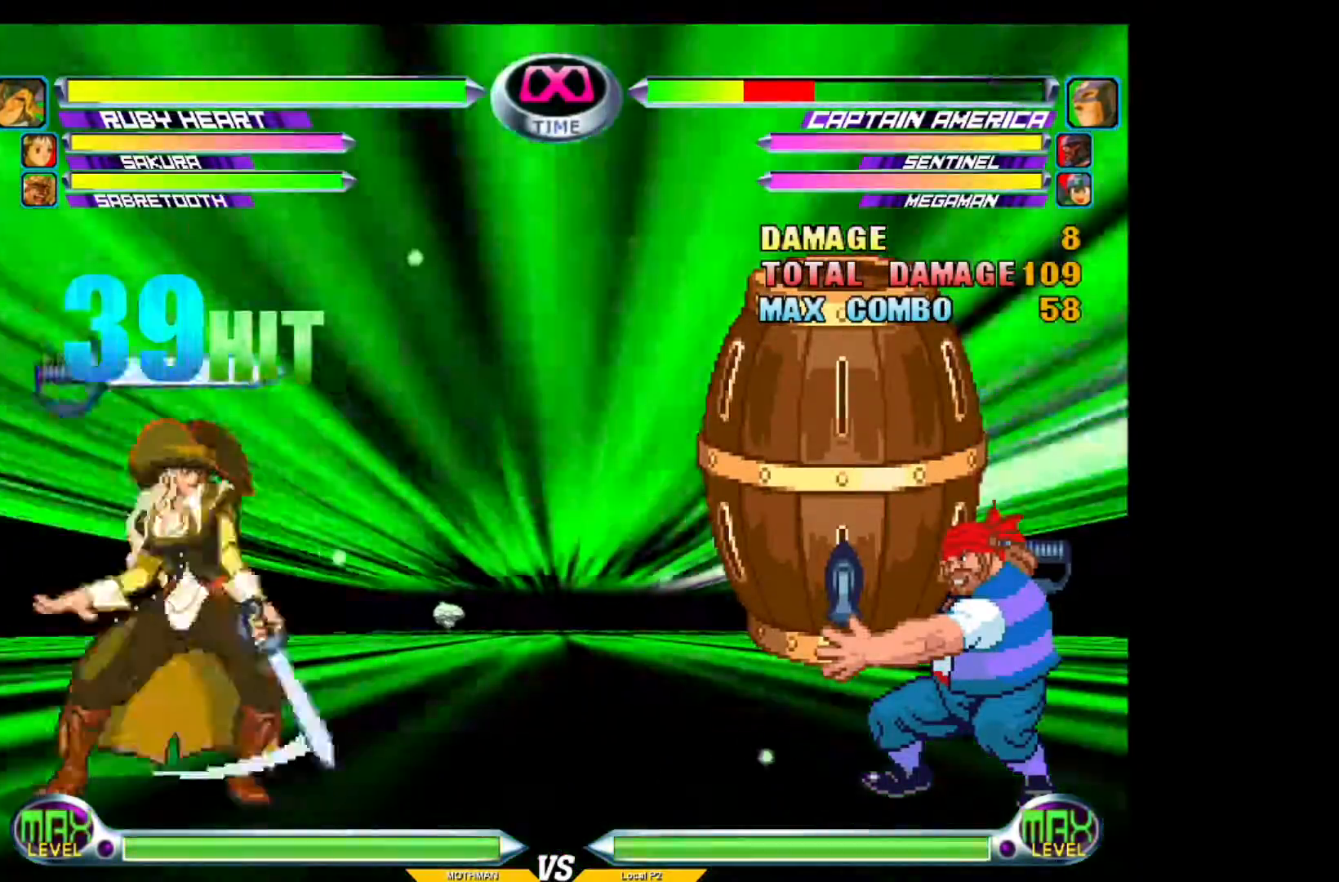
{"buttons": [], "left_stick": "center", "events": []}
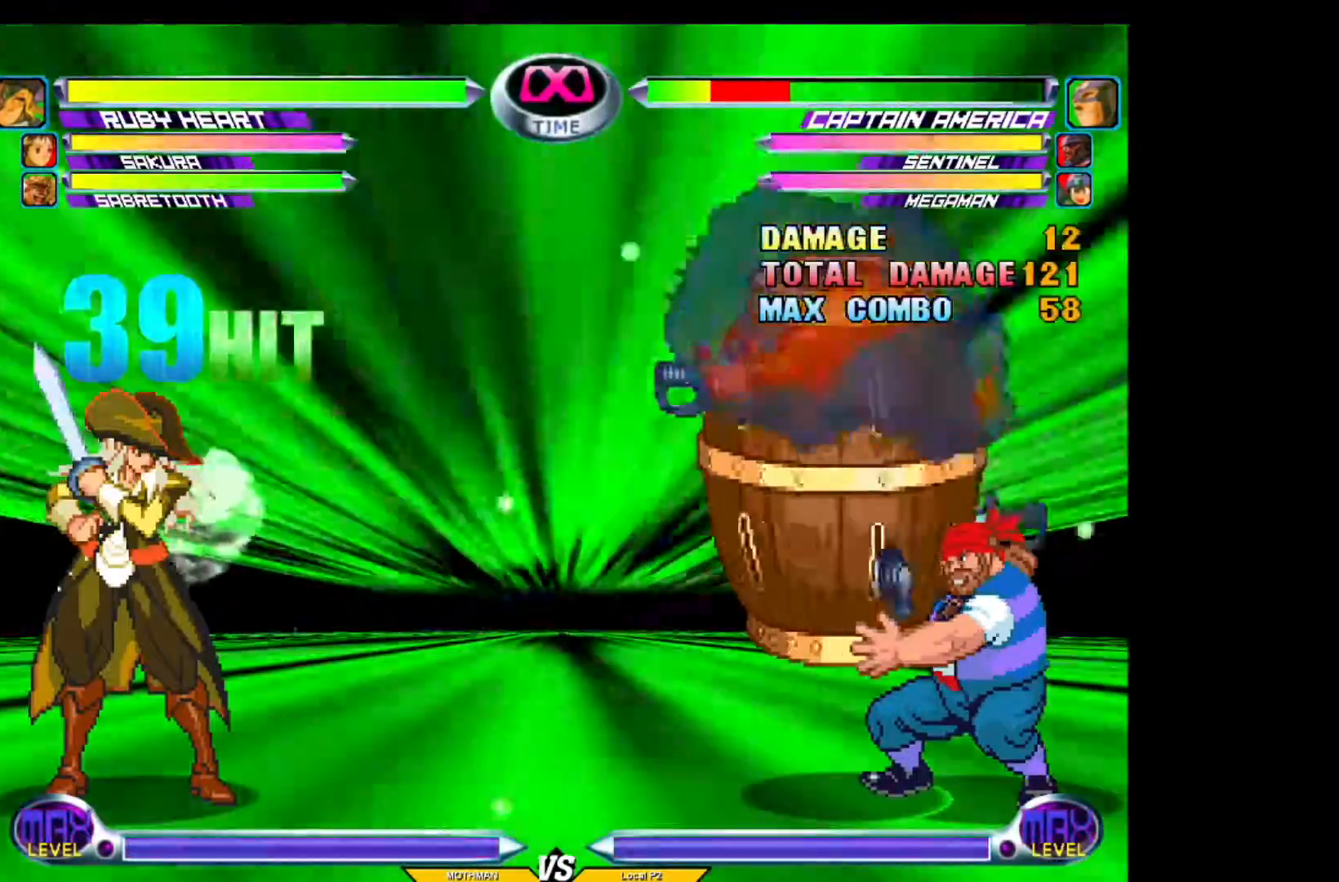
{"buttons": [], "left_stick": "down", "events": [[484, "left_stick", "down"]]}
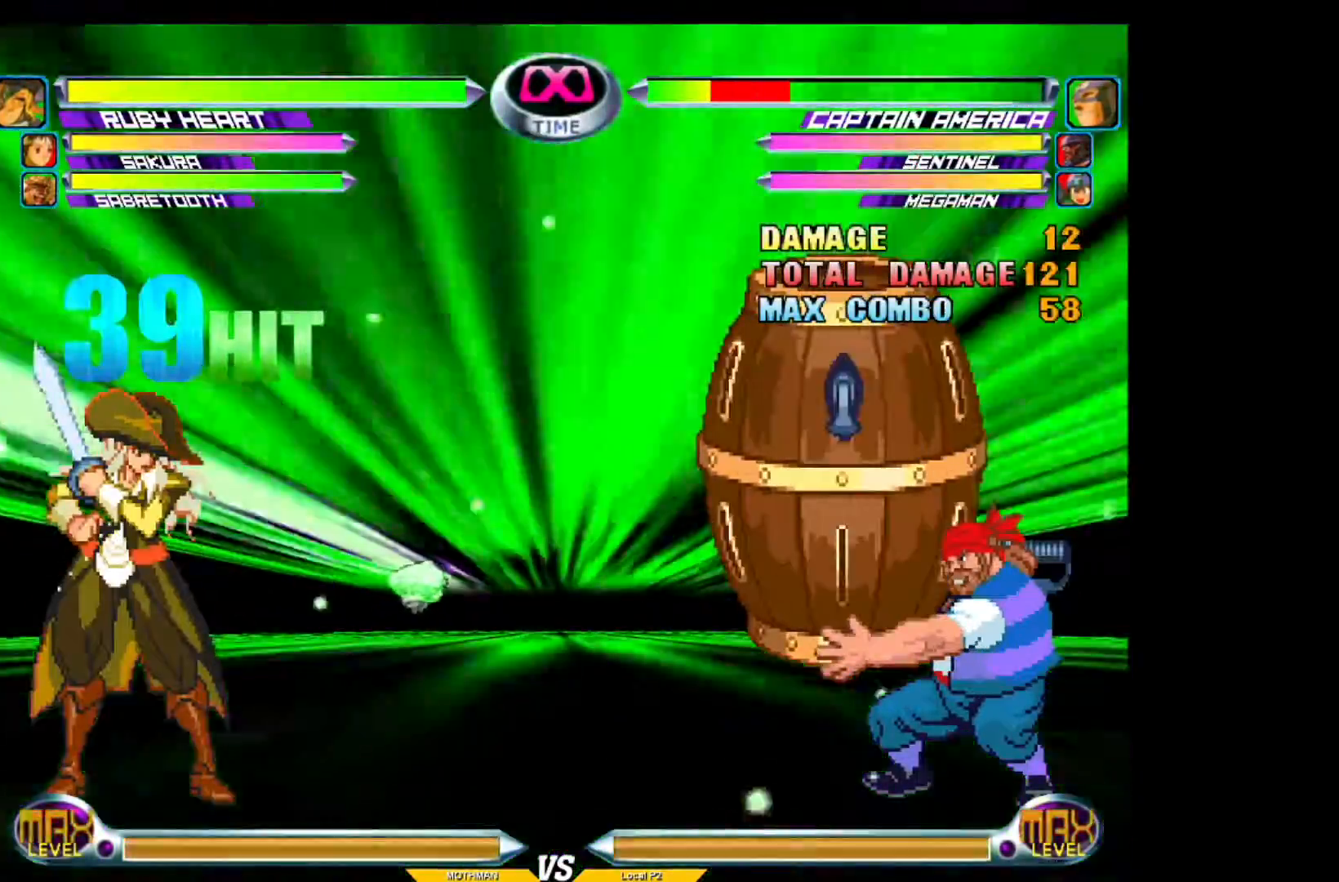
{"buttons": [], "left_stick": "center", "events": [[150, "left_stick", "right"], [200, "SQUARE", "down"], [200, "TRIANGLE", "down"], [200, "left_stick", "center"], [250, "SQUARE", "up"], [300, "TRIANGLE", "up"]]}
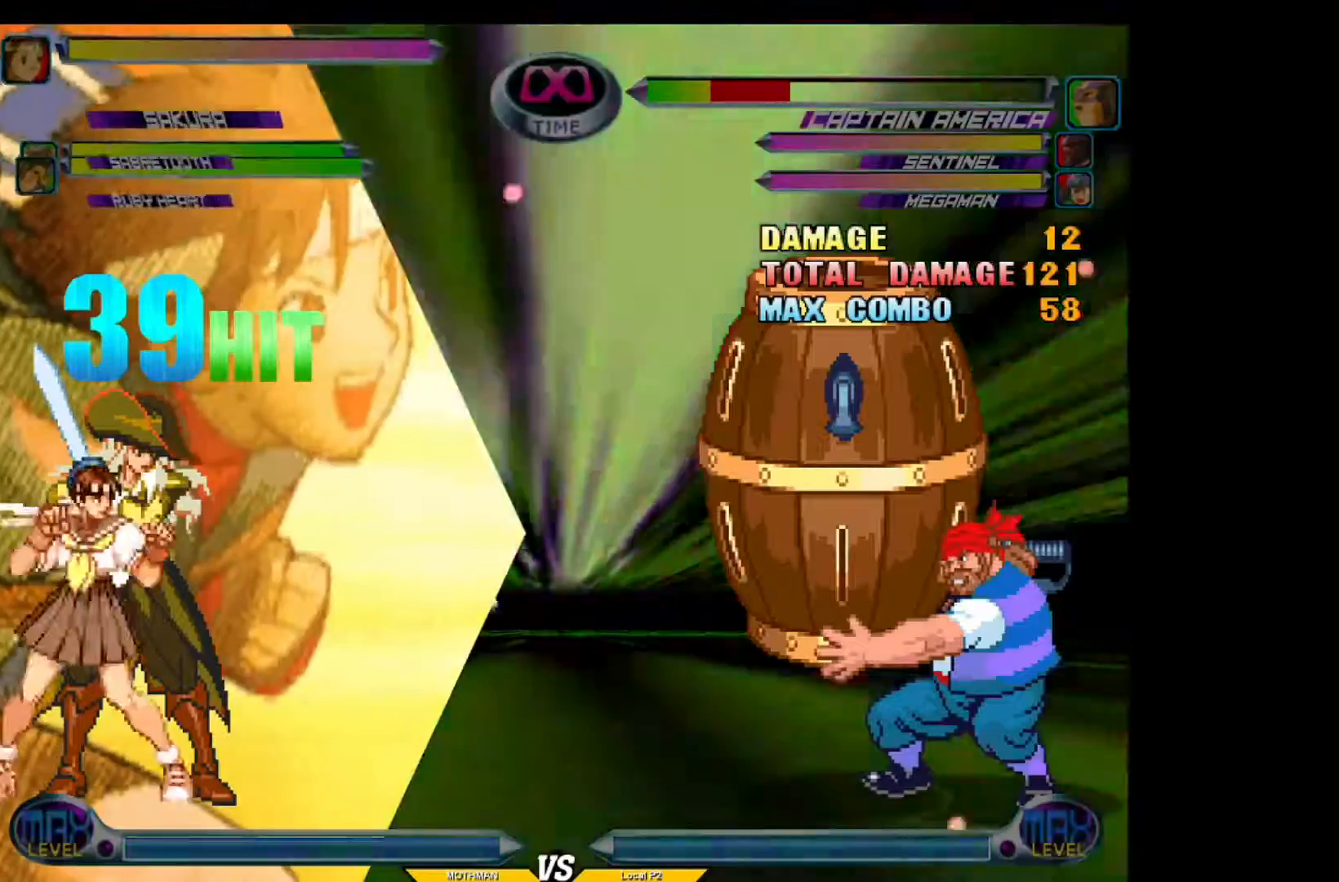
{"buttons": [], "left_stick": "center", "events": []}
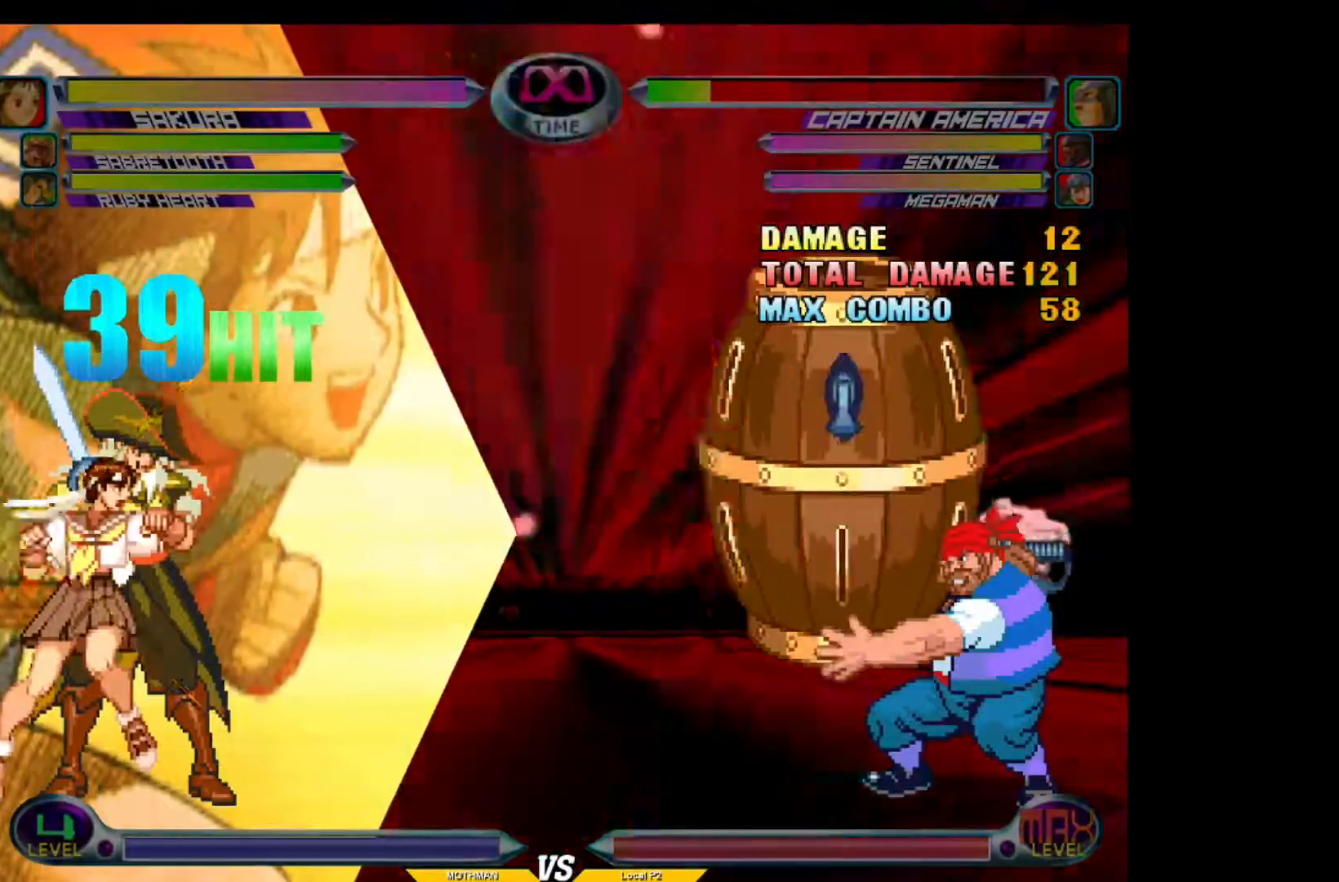
{"buttons": [], "left_stick": "center", "events": []}
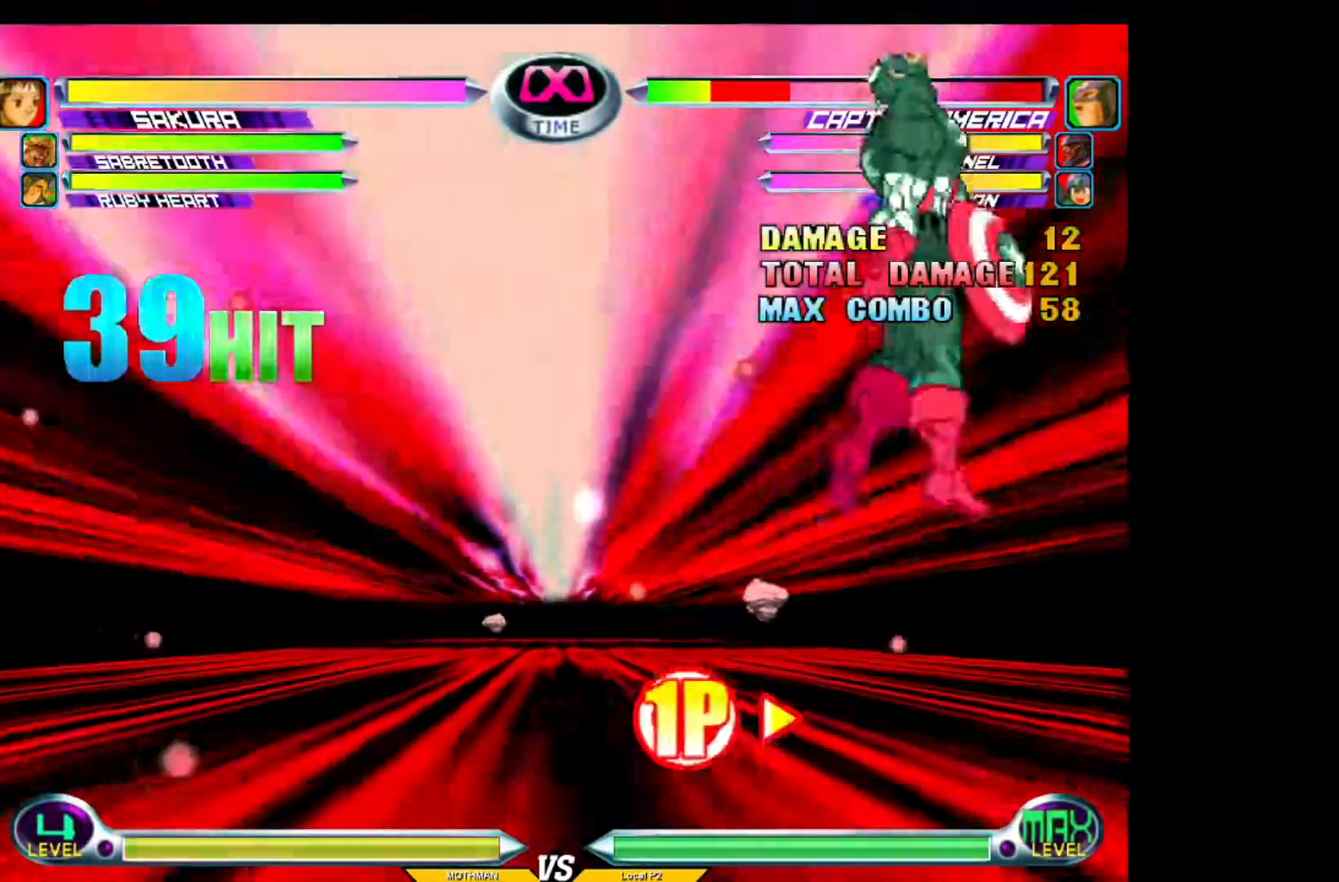
{"buttons": [], "left_stick": "down-right", "events": [[484, "left_stick", "down-right"]]}
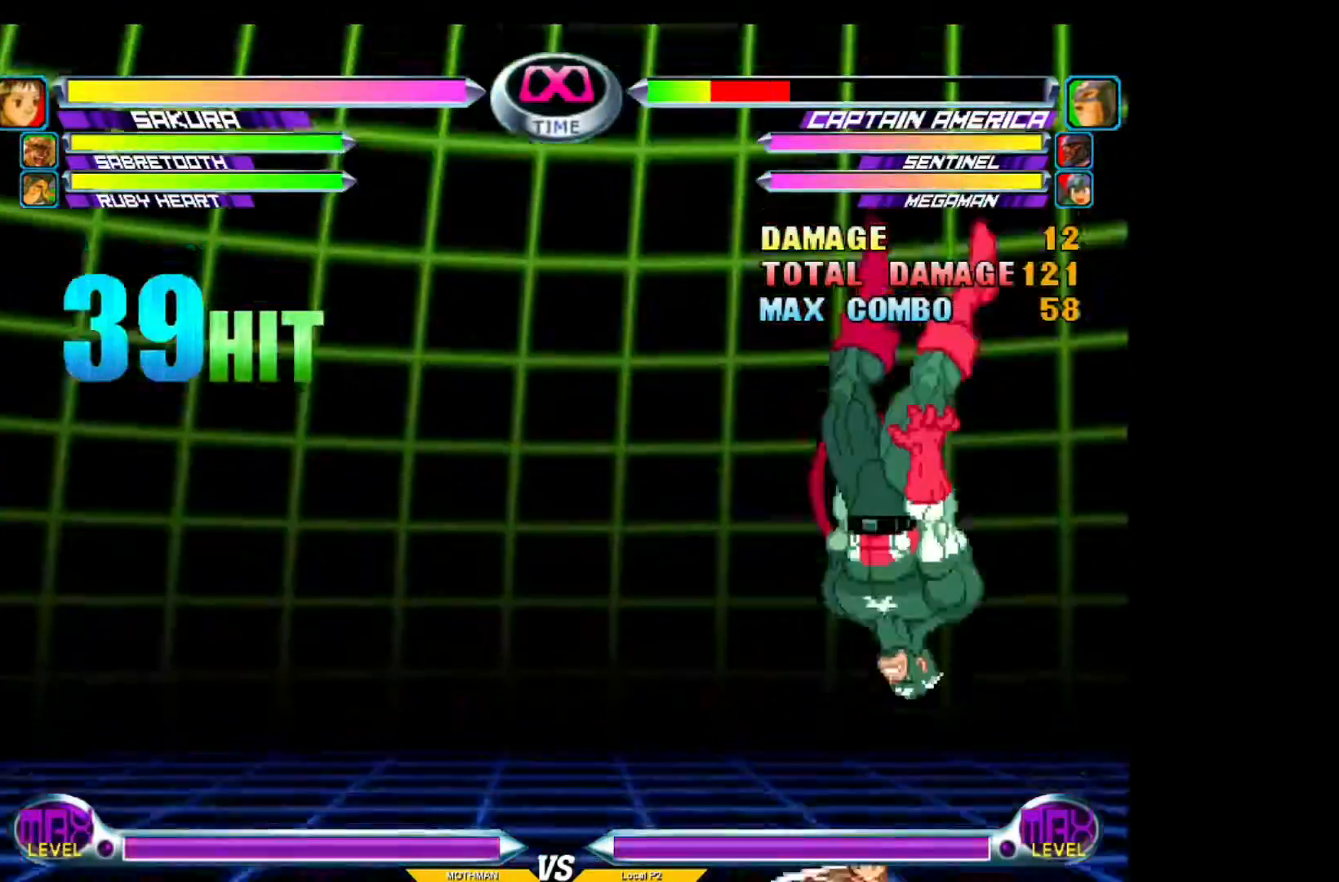
{"buttons": [], "left_stick": "up-right", "events": [[100, "CROSS", "down"], [200, "CROSS", "up"], [300, "TRIANGLE", "down"], [400, "TRIANGLE", "up"], [500, "left_stick", "up-right"]]}
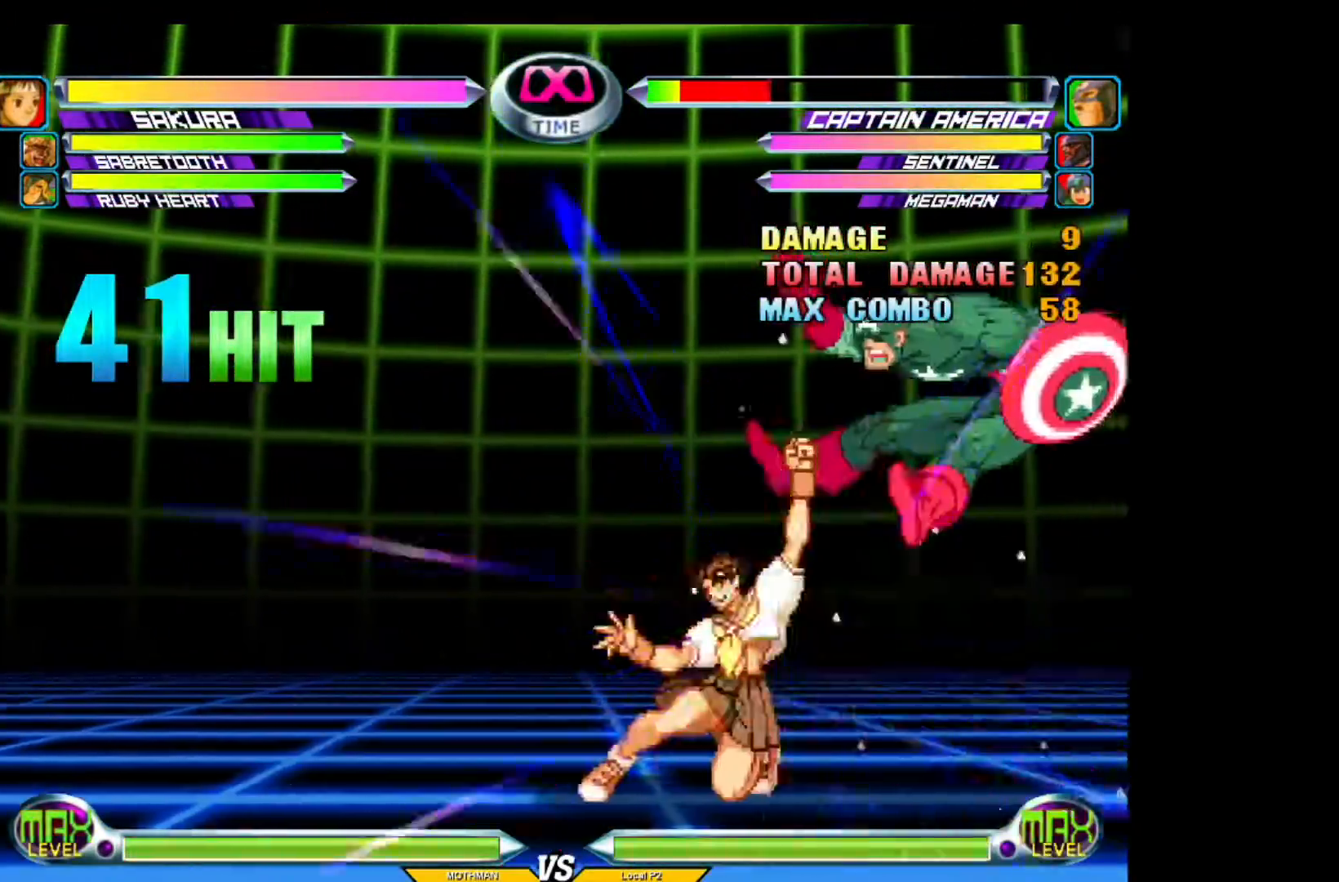
{"buttons": [], "left_stick": "down", "events": [[200, "SQUARE", "down"], [200, "left_stick", "center"], [250, "SQUARE", "up"], [350, "SQUARE", "down"], [451, "SQUARE", "up"], [451, "left_stick", "down"]]}
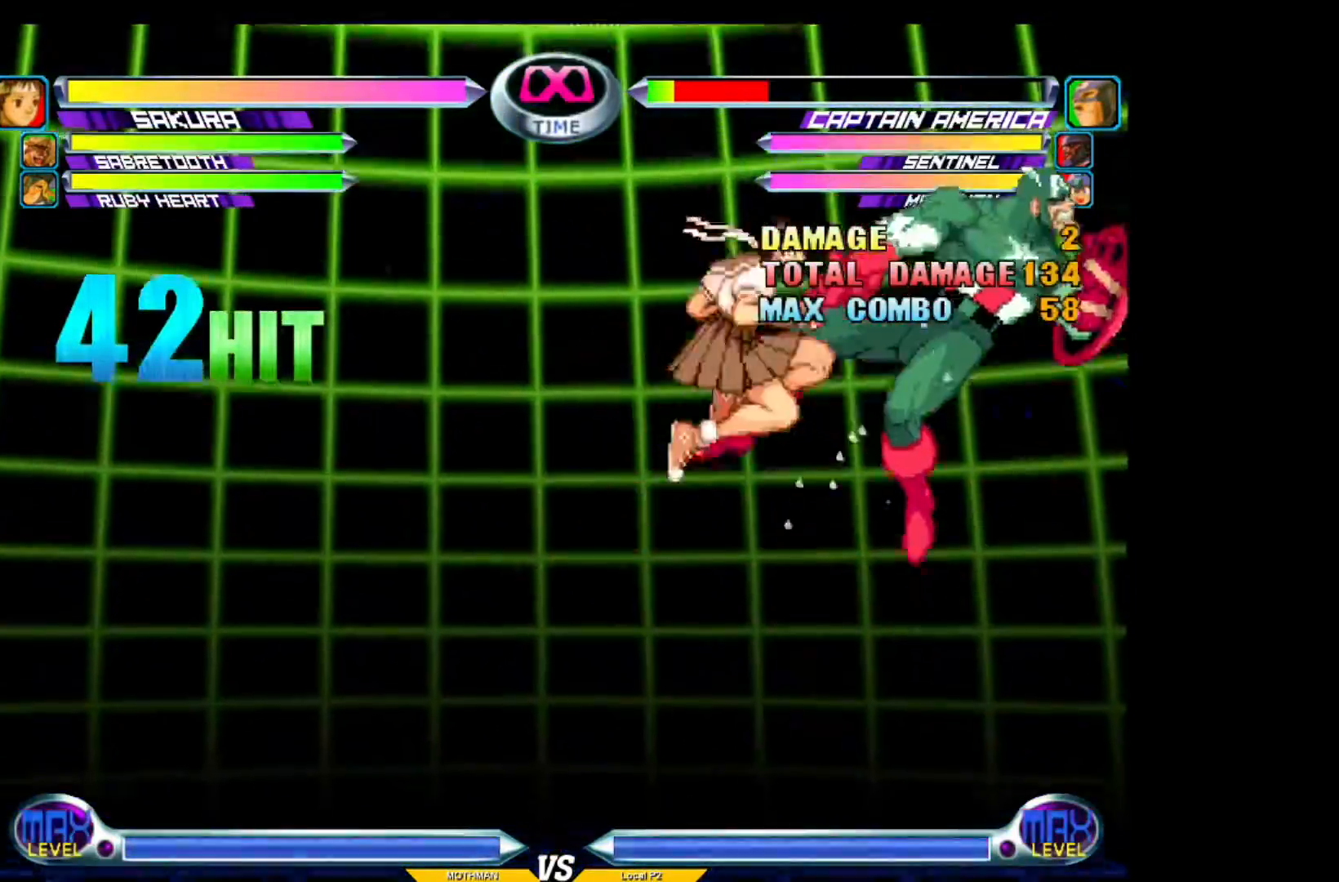
{"buttons": [], "left_stick": "center", "events": [[50, "left_stick", "up-left"], [100, "CROSS", "down"], [100, "left_stick", "center"], [150, "CROSS", "up"]]}
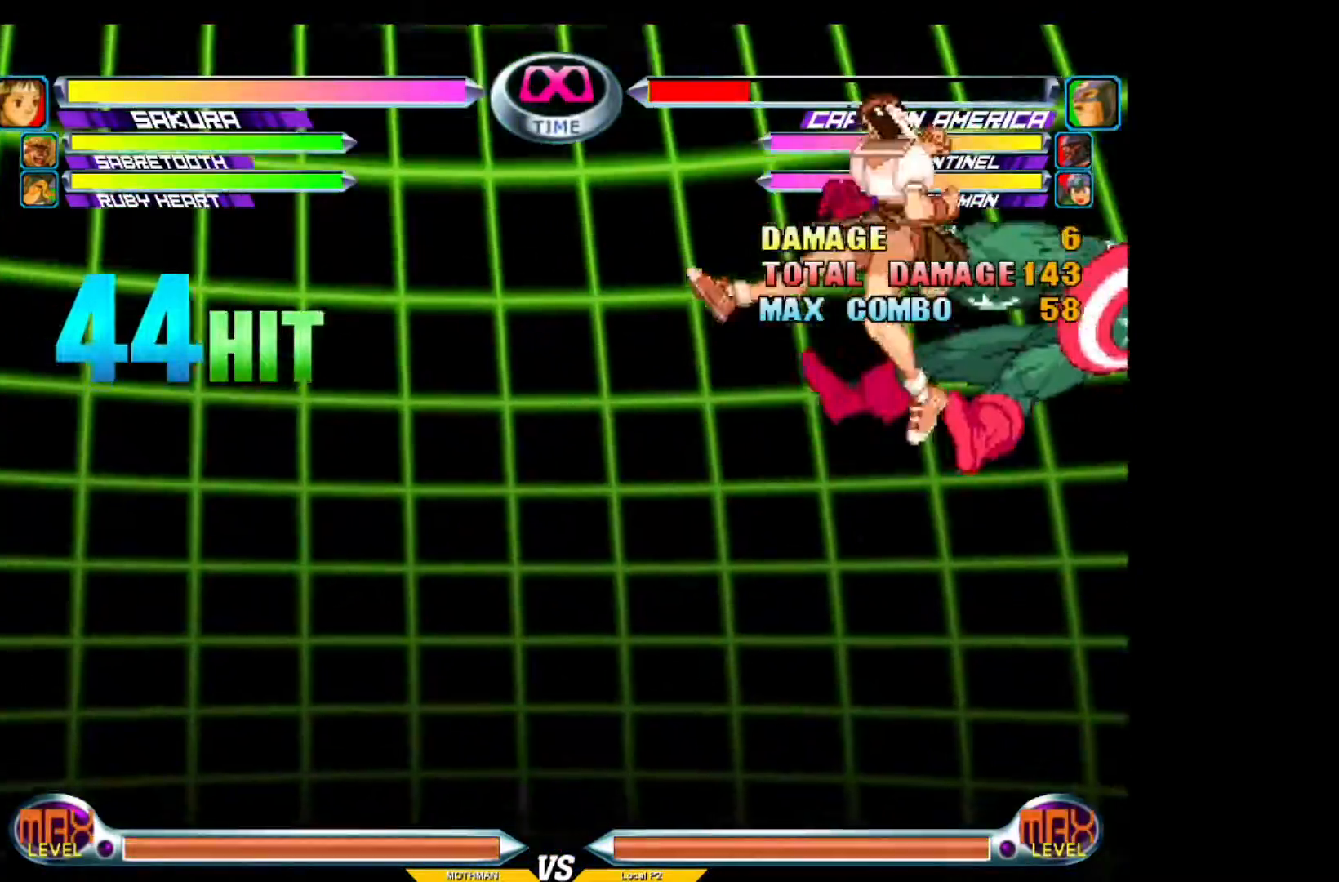
{"buttons": ["SQUARE"], "left_stick": "down", "events": [[451, "SQUARE", "down"], [451, "left_stick", "down"]]}
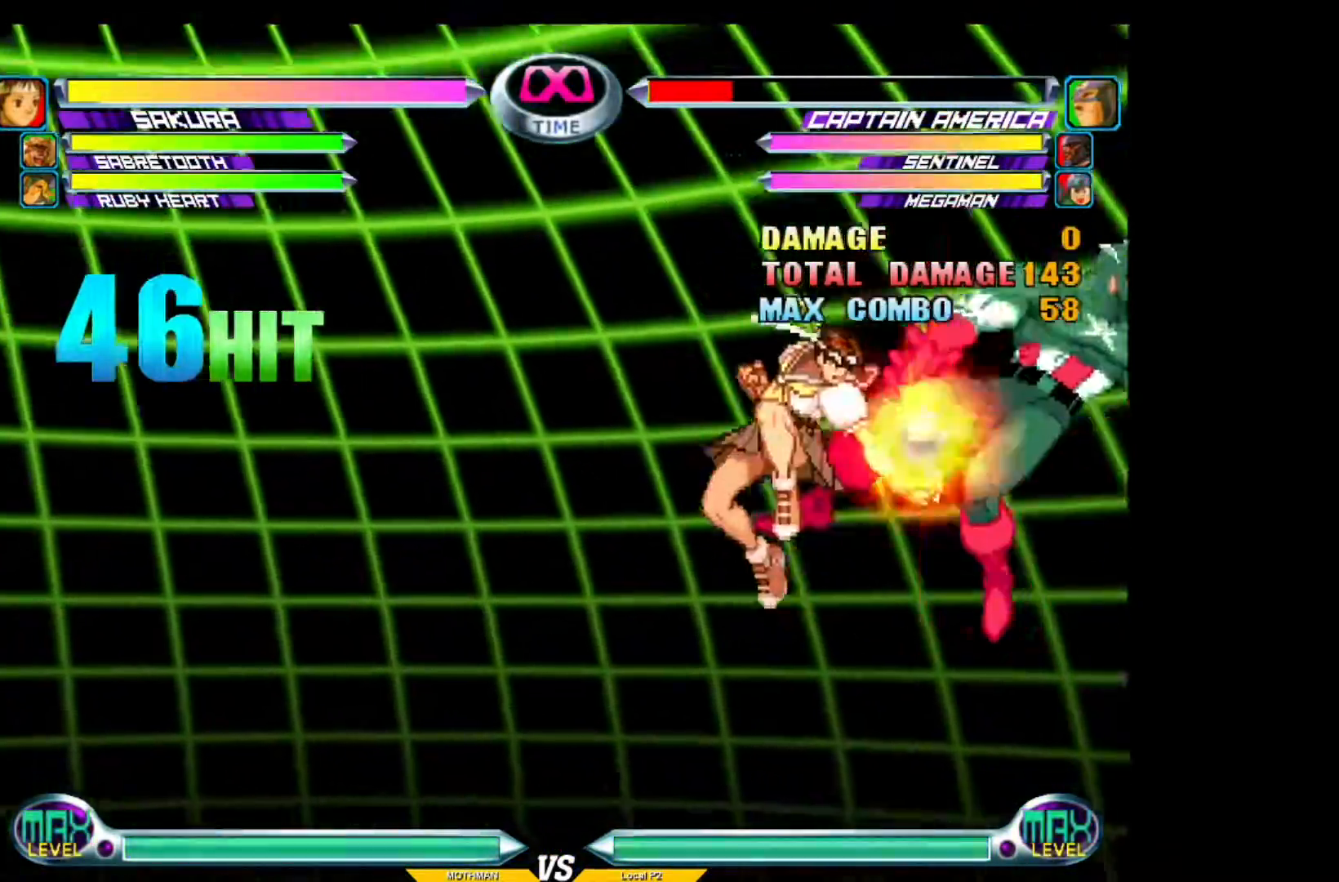
{"buttons": [], "left_stick": "center", "events": [[16, "SQUARE", "up"], [66, "left_stick", "right"], [116, "SQUARE", "down"], [116, "left_stick", "center"], [166, "SQUARE", "up"]]}
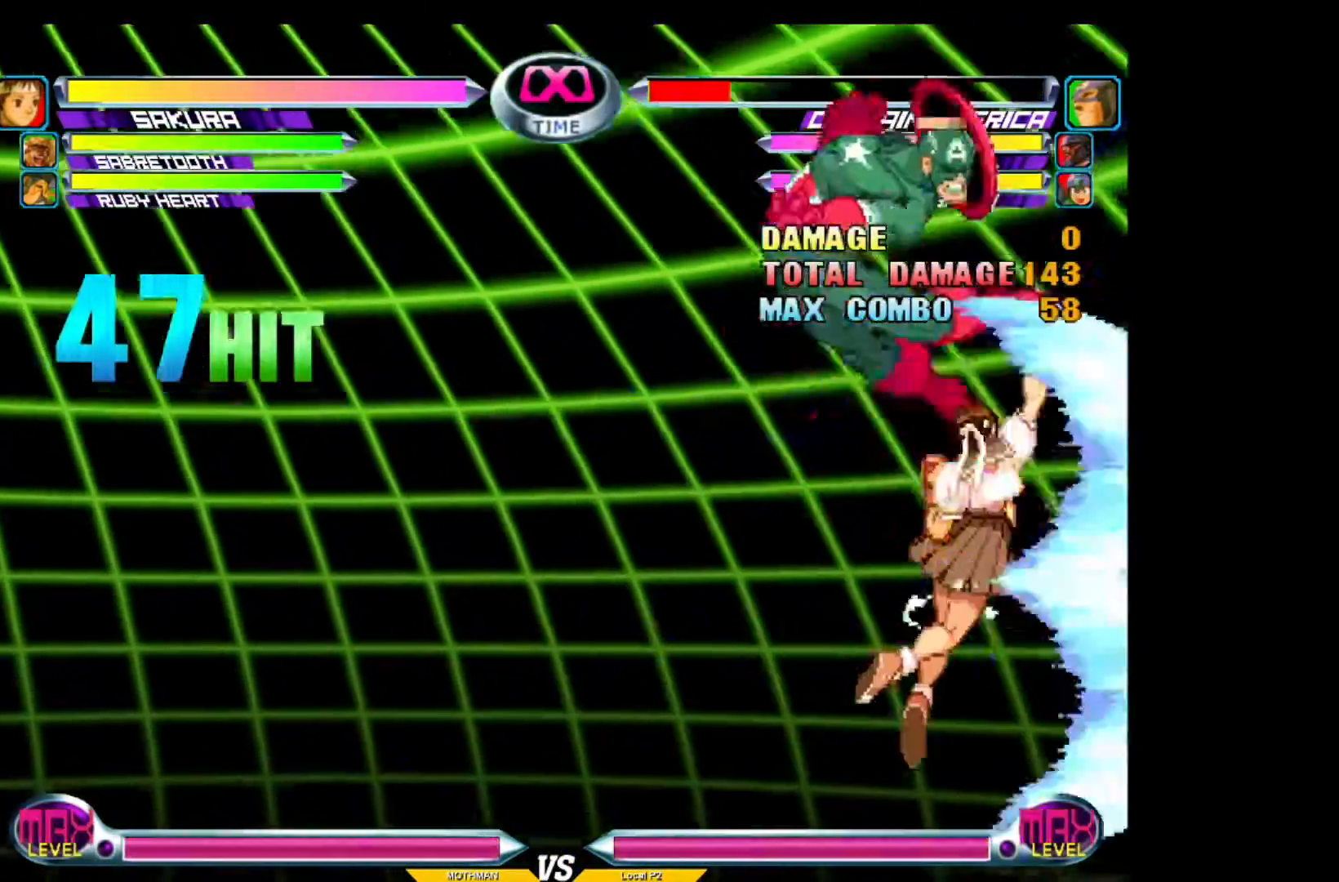
{"buttons": [], "left_stick": "center", "events": []}
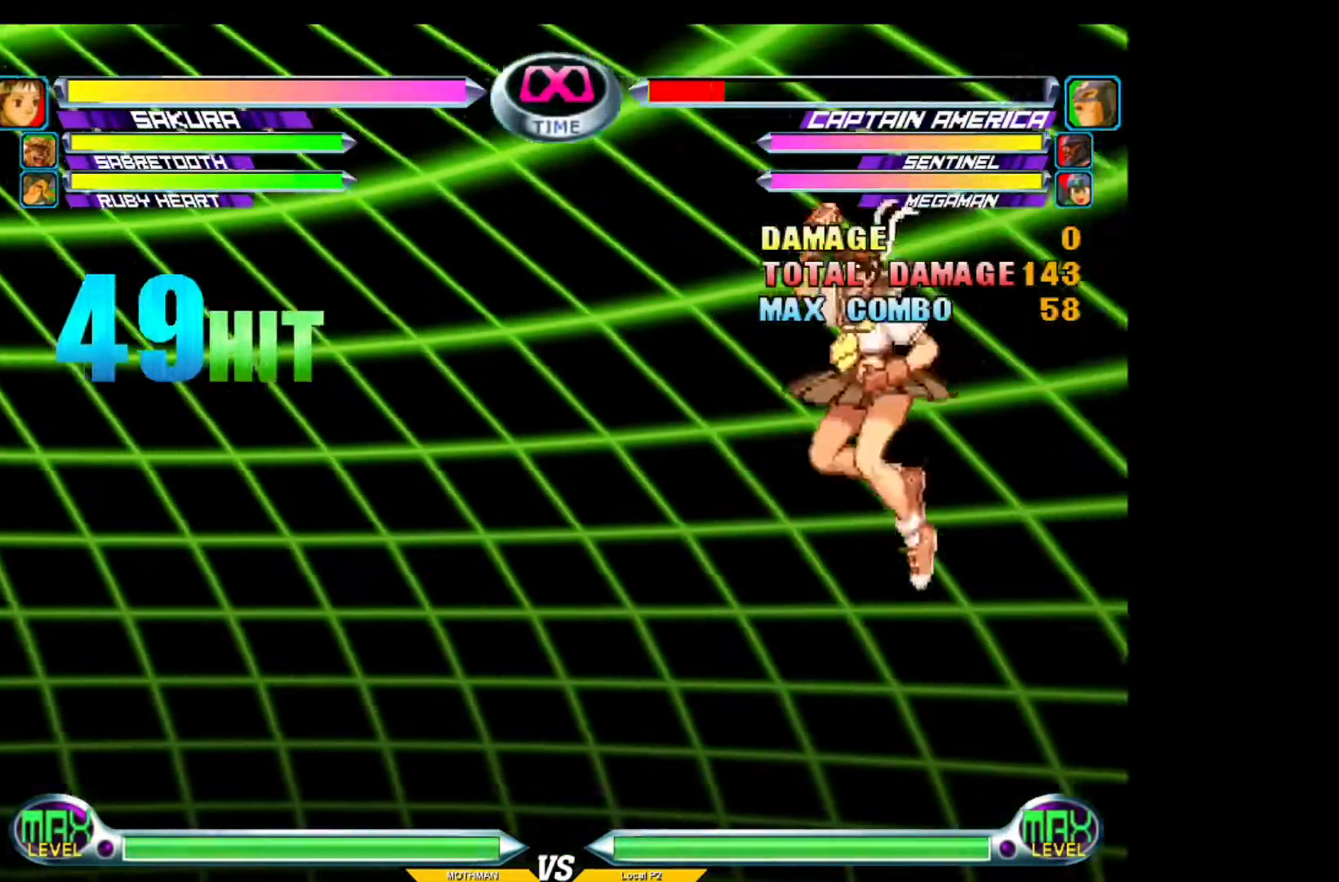
{"buttons": [], "left_stick": "center", "events": []}
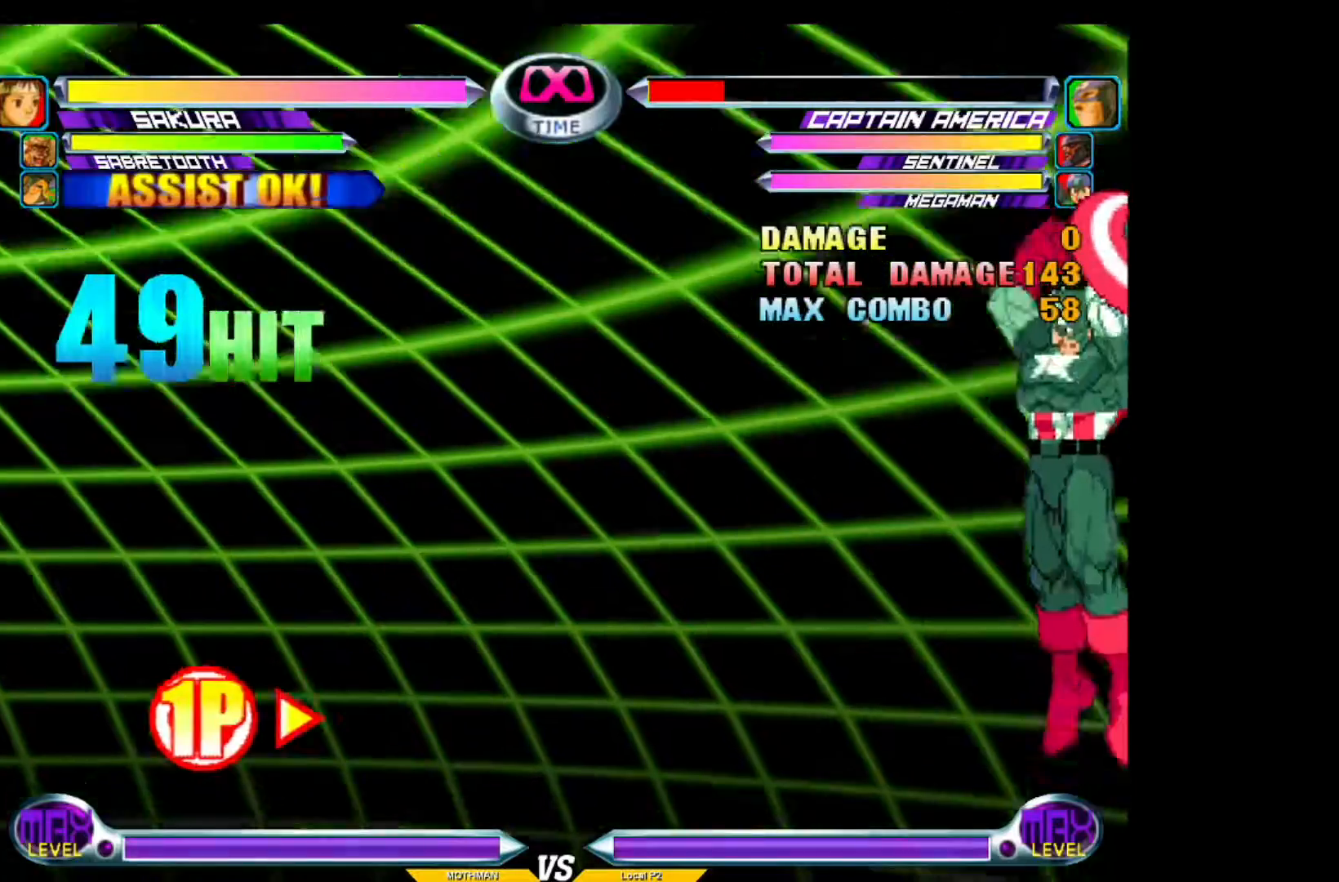
{"buttons": [], "left_stick": "center", "events": []}
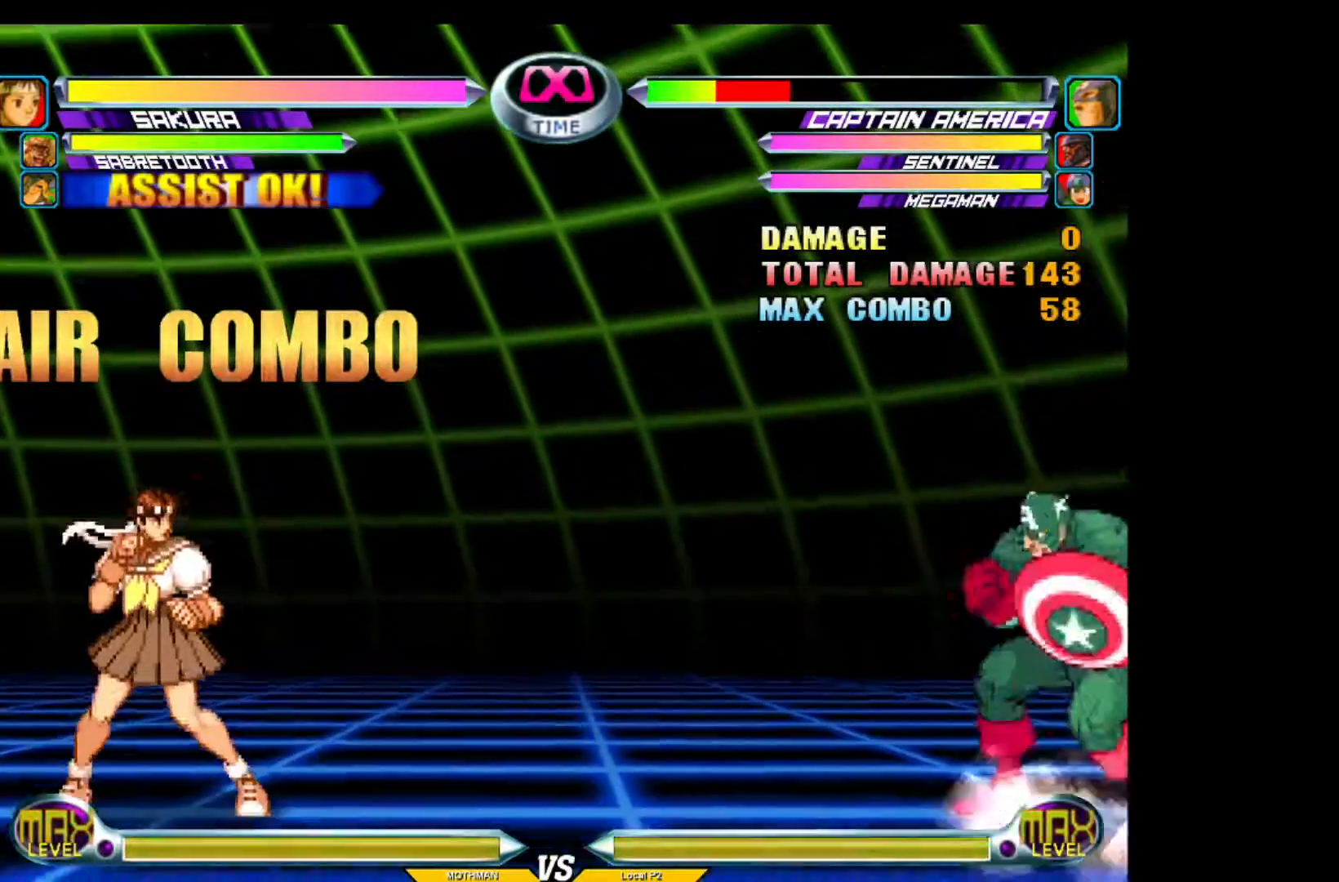
{"buttons": [], "left_stick": "center", "events": []}
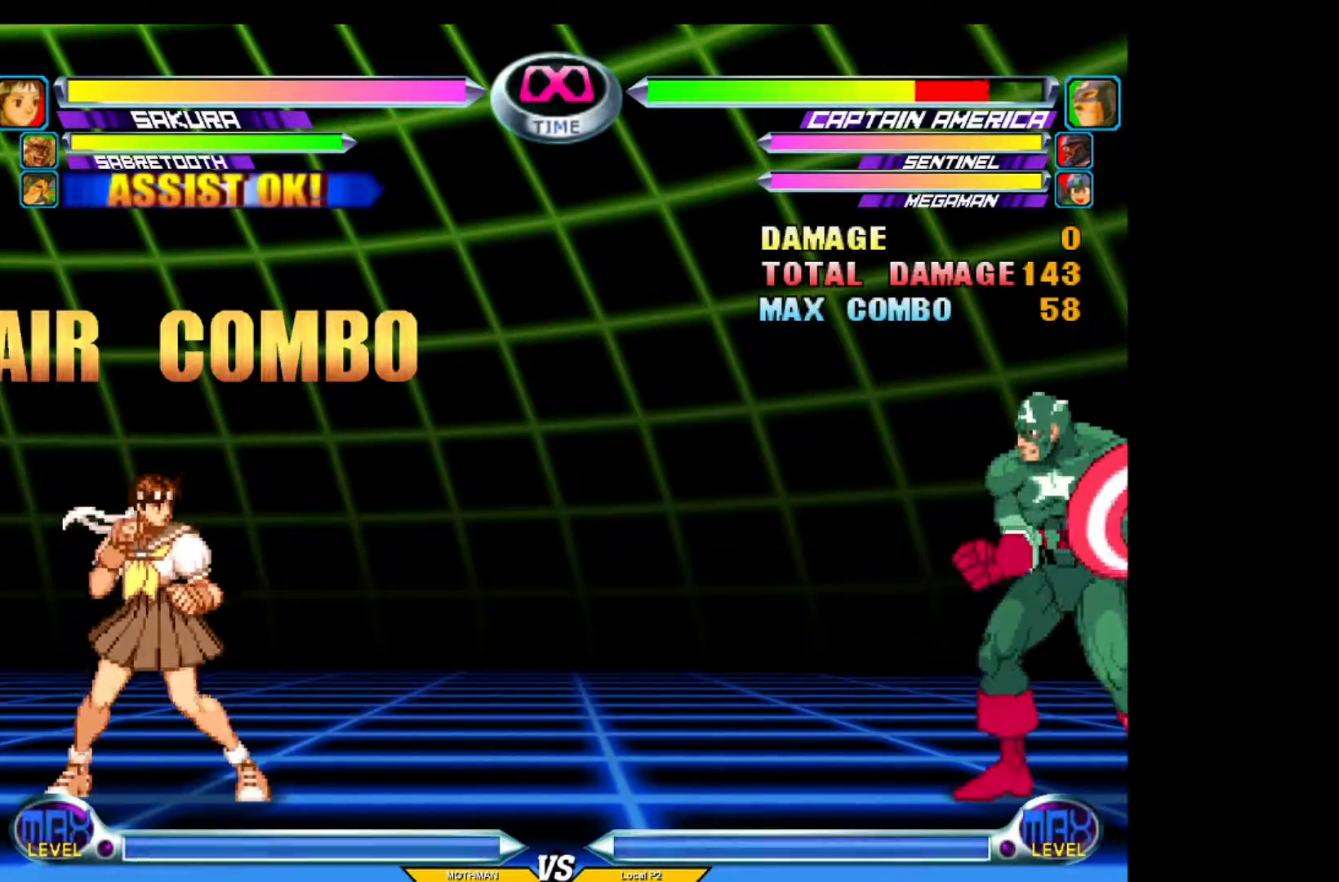
{"buttons": [], "left_stick": "center", "events": []}
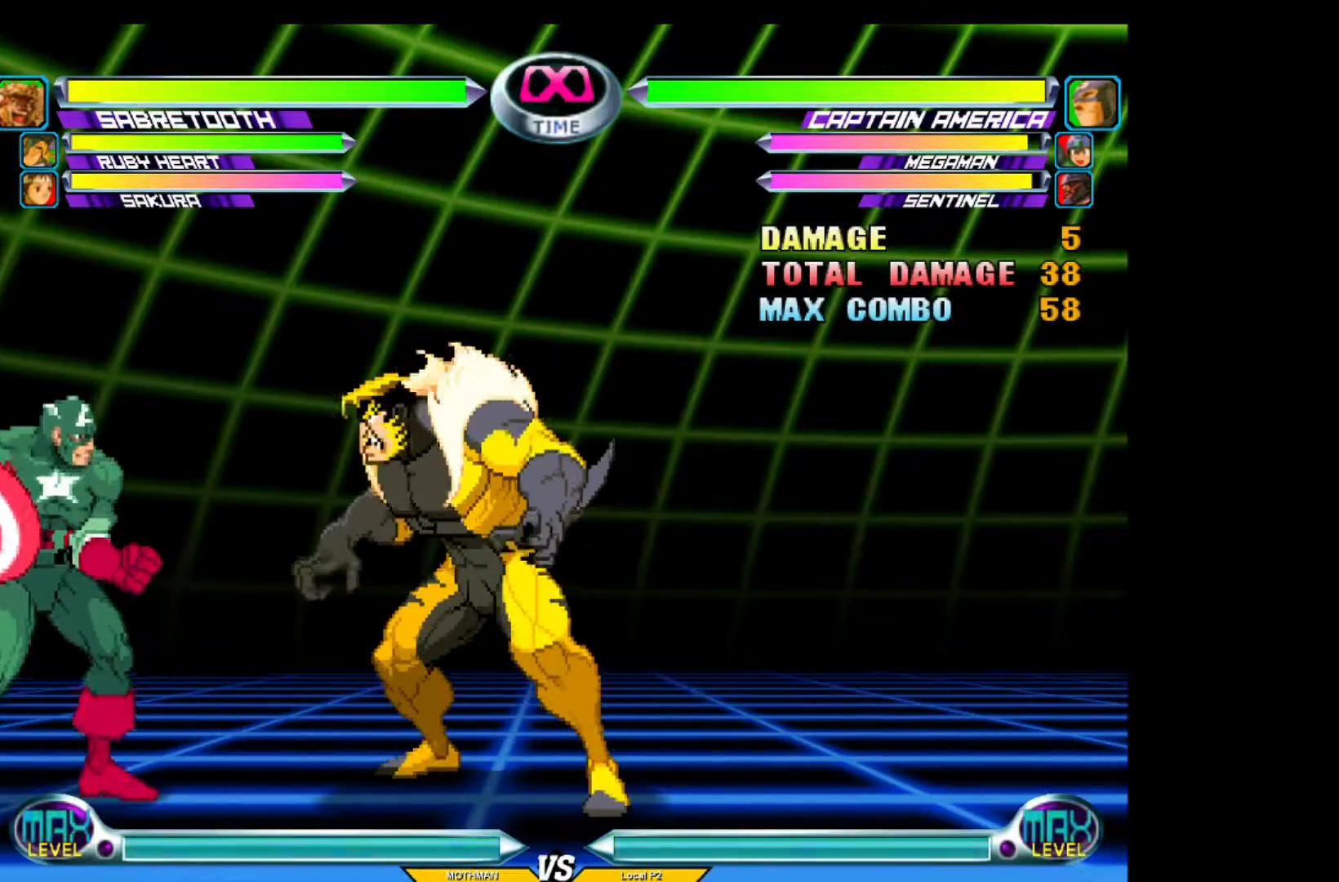
{"buttons": [], "left_stick": "down", "events": [[233, "SQUARE", "down"], [233, "TRIANGLE", "down"], [300, "SQUARE", "up"], [300, "TRIANGLE", "up"], [450, "left_stick", "down"]]}
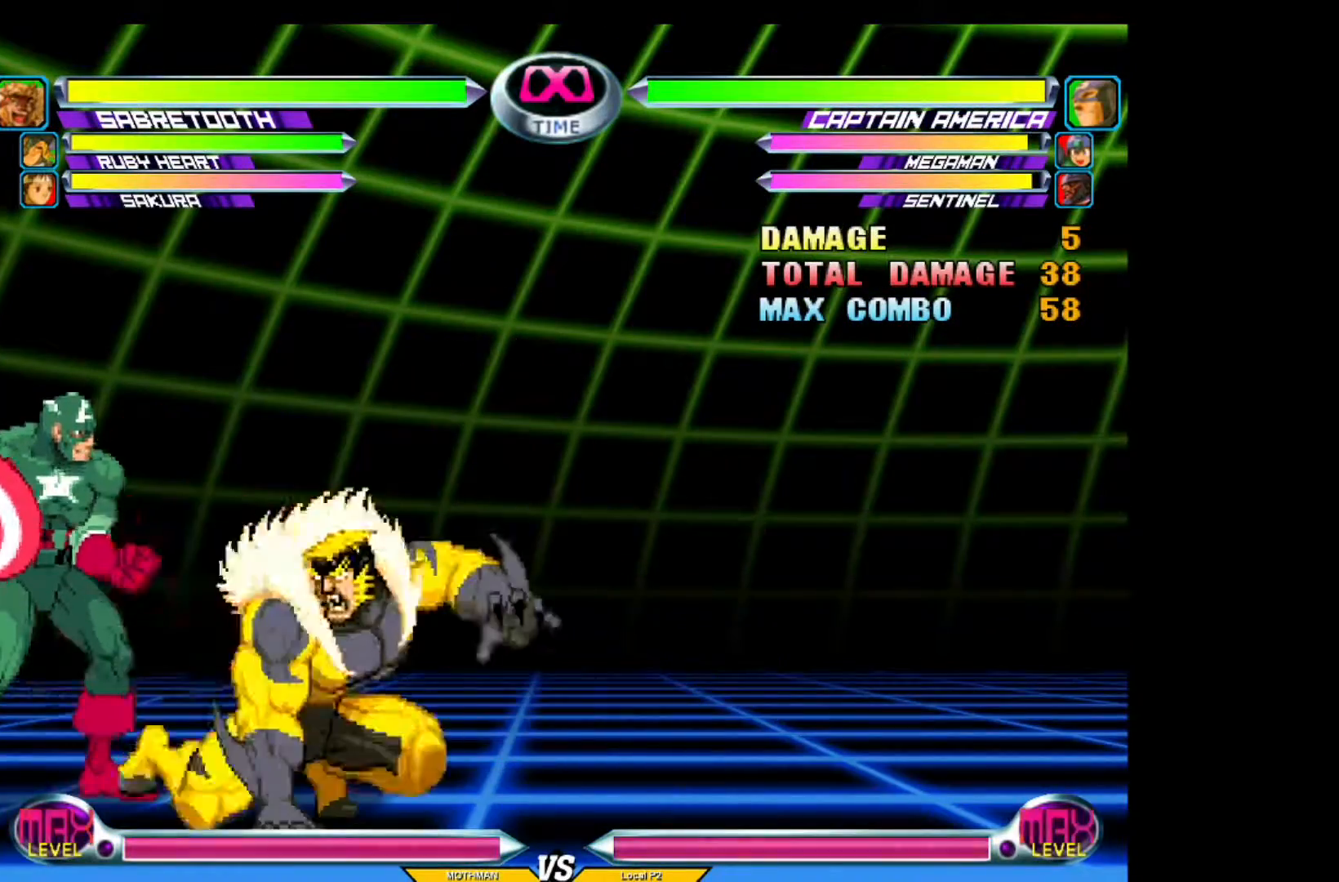
{"buttons": [], "left_stick": "center", "events": [[101, "CROSS", "down"], [101, "R2", "down"], [217, "CROSS", "up"], [217, "R2", "up"], [251, "left_stick", "center"], [351, "TRIANGLE", "down"], [451, "TRIANGLE", "up"]]}
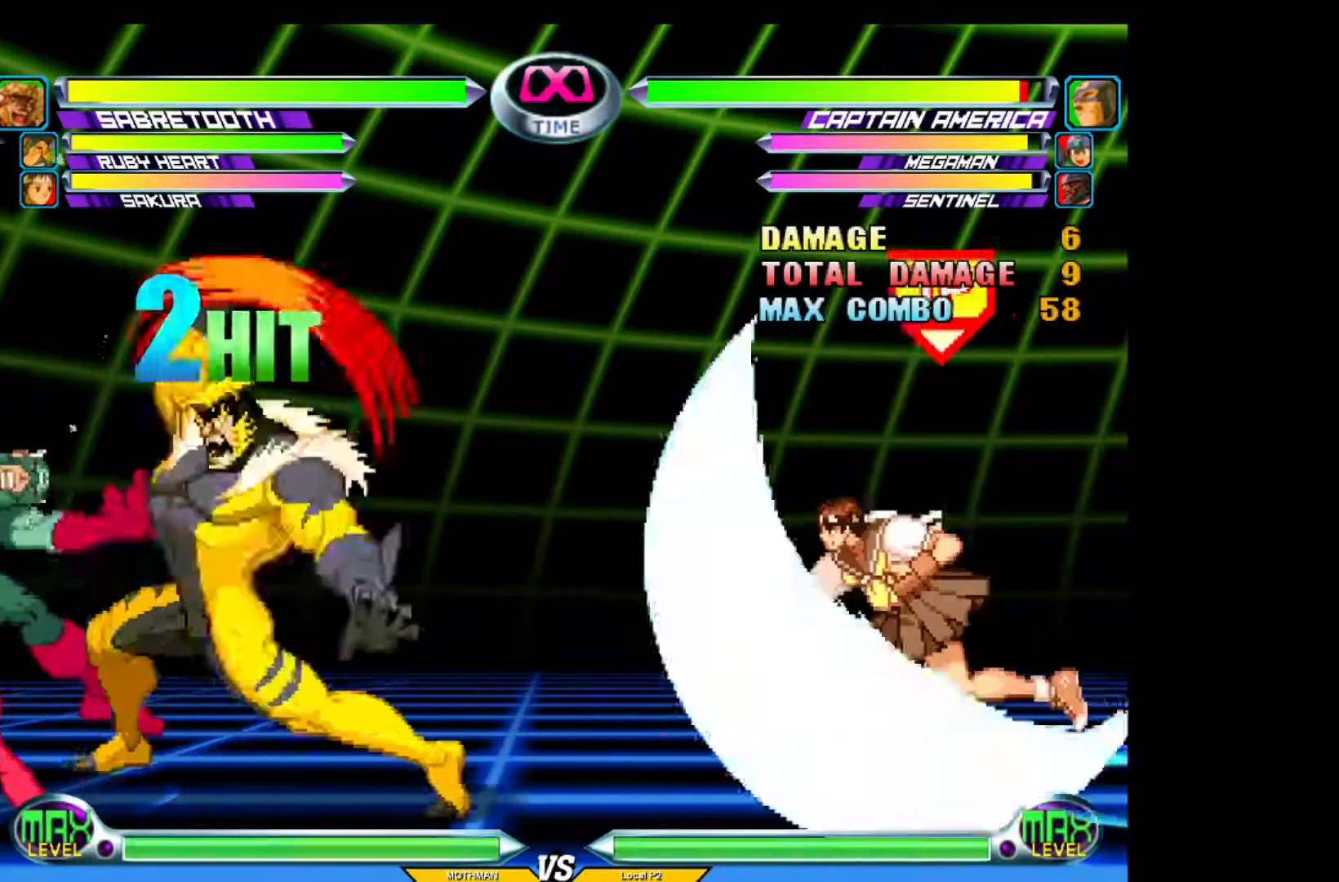
{"buttons": [], "left_stick": "down", "events": [[350, "left_stick", "left"], [484, "left_stick", "down"]]}